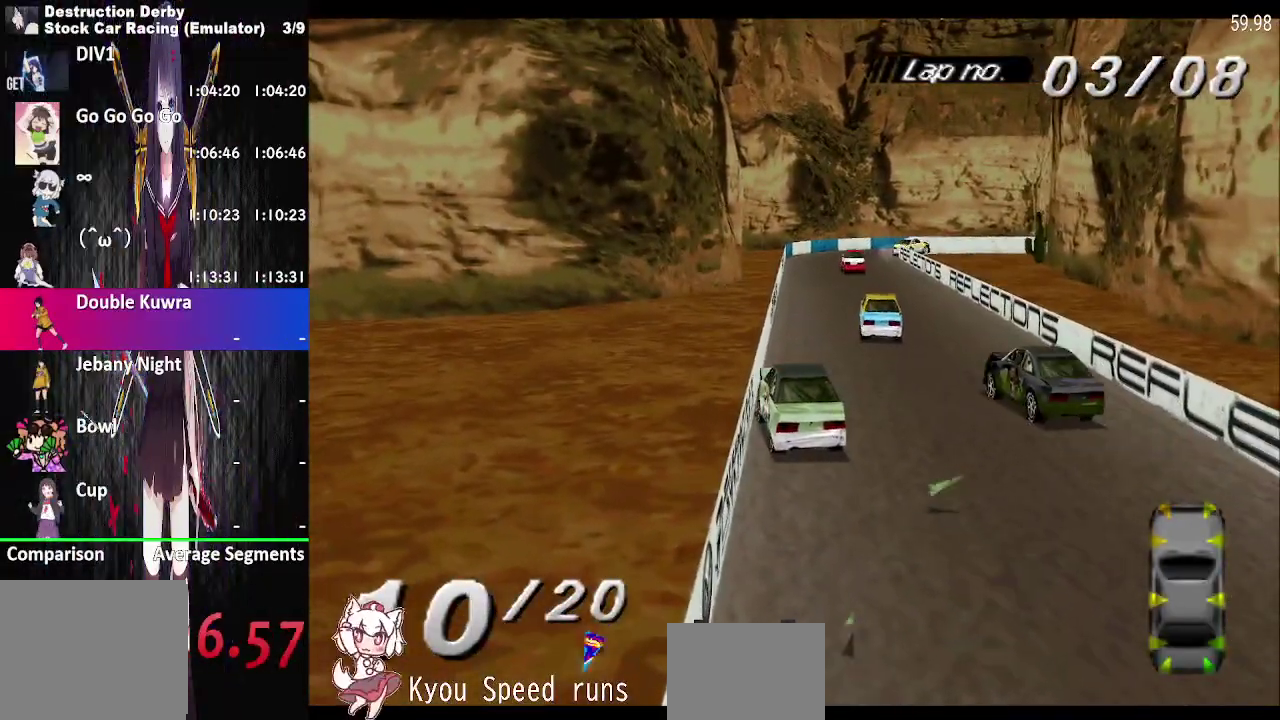
Gameplay with a controller (PlayStation layout); each line is a JSON object with the inputs held at the frame after it. "events" lists button and stick changes between this image and that frame as [ms after this image, input, new state], when the widget could be followed in between. This overlay highlights the sticks when they move; stick clicks (L3 R3) are not distinguishable. Not read: L3 R3 left_stick.
{"buttons": ["CROSS"], "right_stick": "center", "events": []}
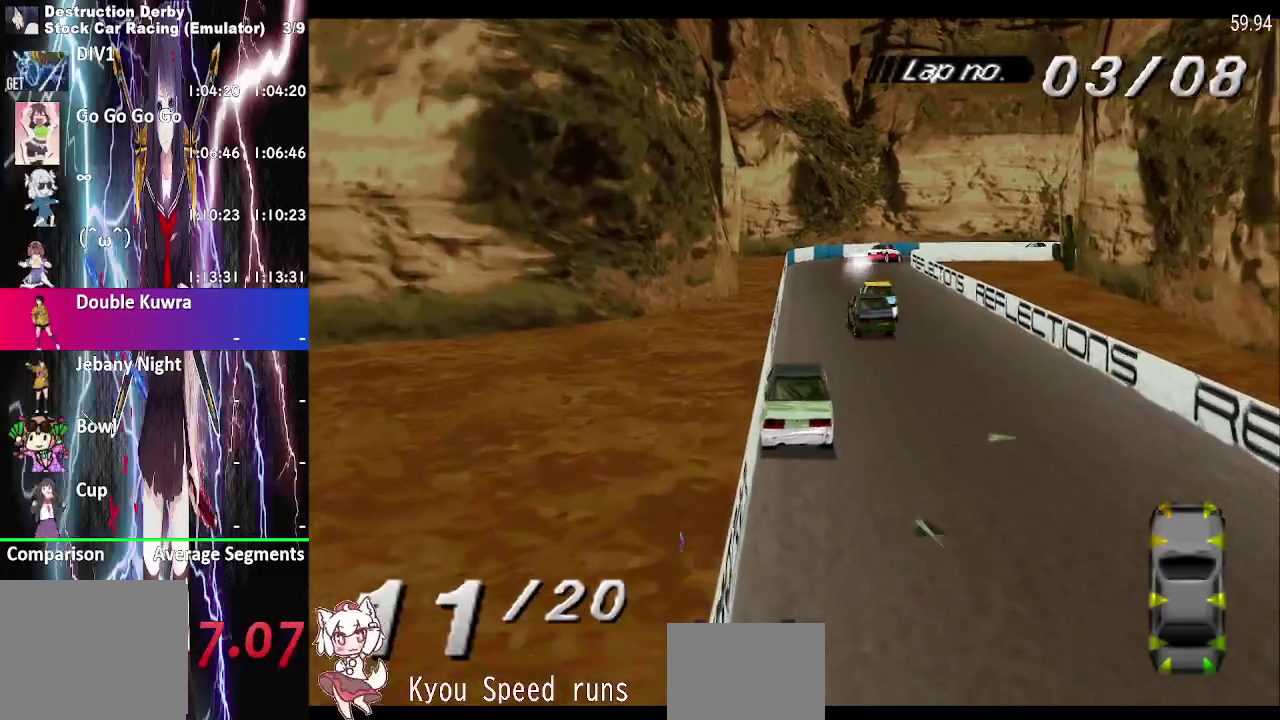
{"buttons": ["CROSS", "DPAD_LEFT"], "right_stick": "center", "events": [[483, "DPAD_LEFT", "down"]]}
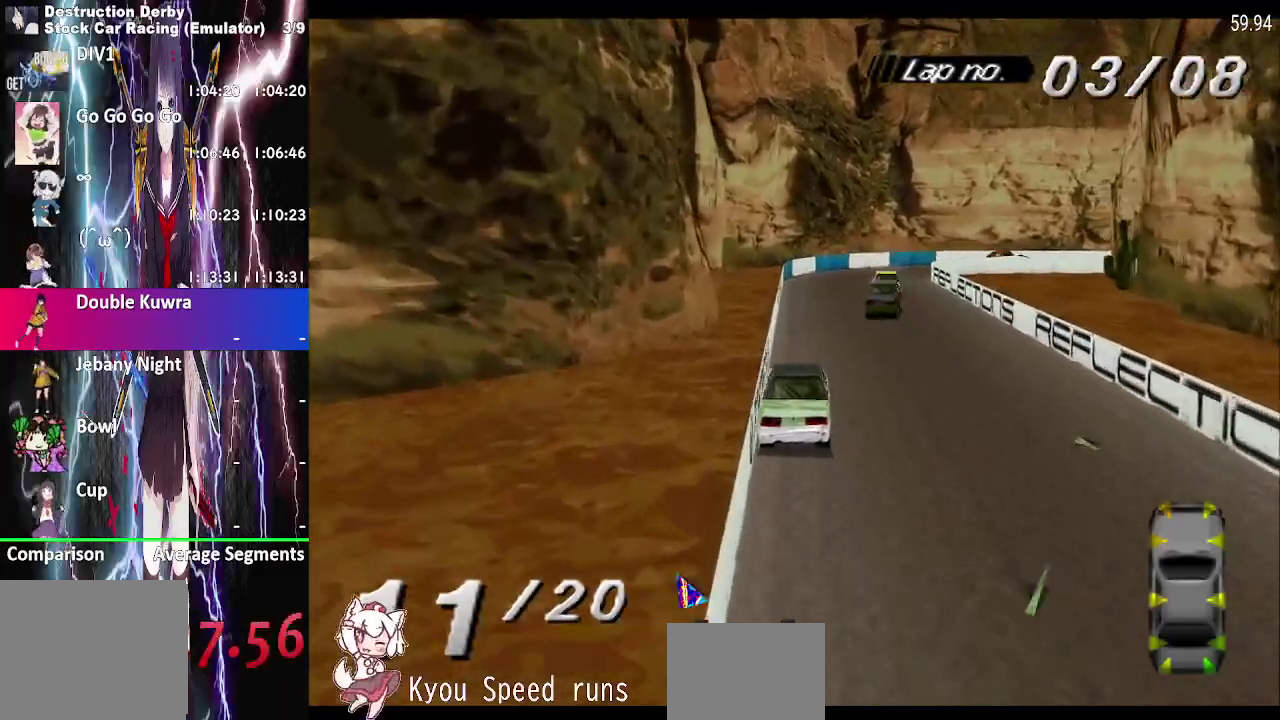
{"buttons": ["CROSS"], "right_stick": "center", "events": [[50, "DPAD_LEFT", "up"], [367, "DPAD_RIGHT", "down"], [483, "DPAD_RIGHT", "up"]]}
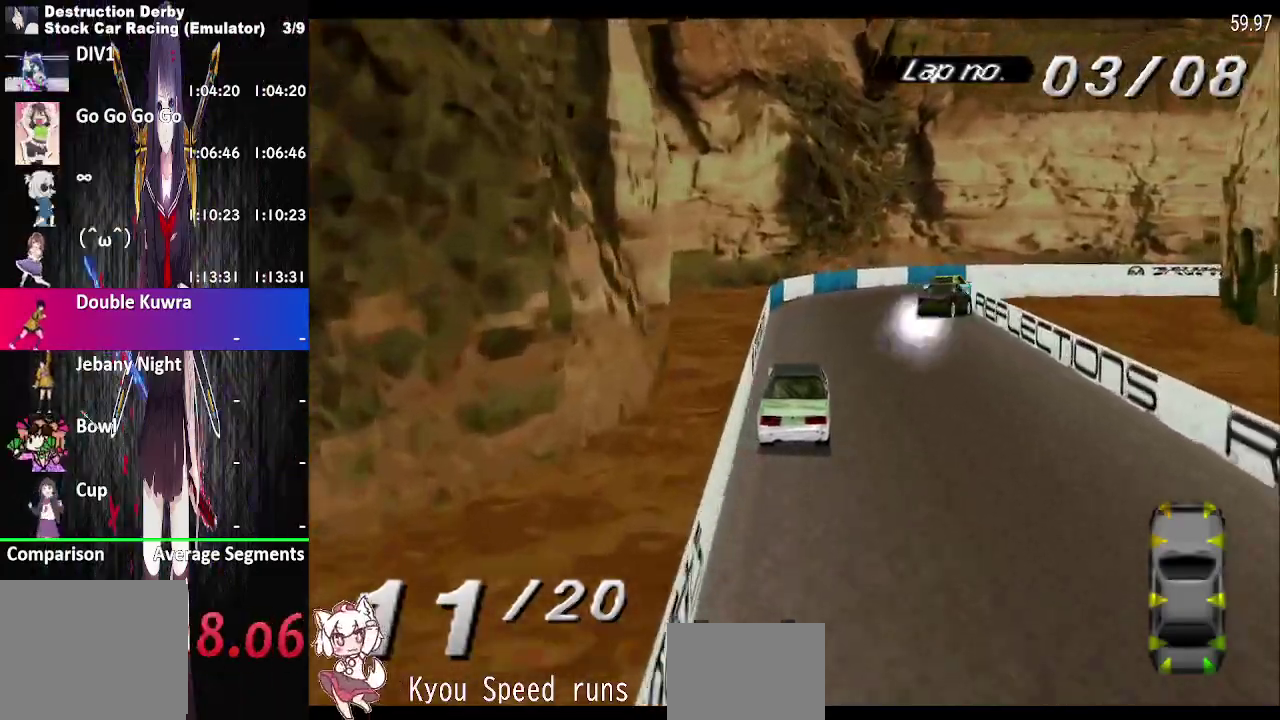
{"buttons": ["DPAD_RIGHT"], "right_stick": "center", "events": [[67, "DPAD_RIGHT", "down"], [383, "CROSS", "up"]]}
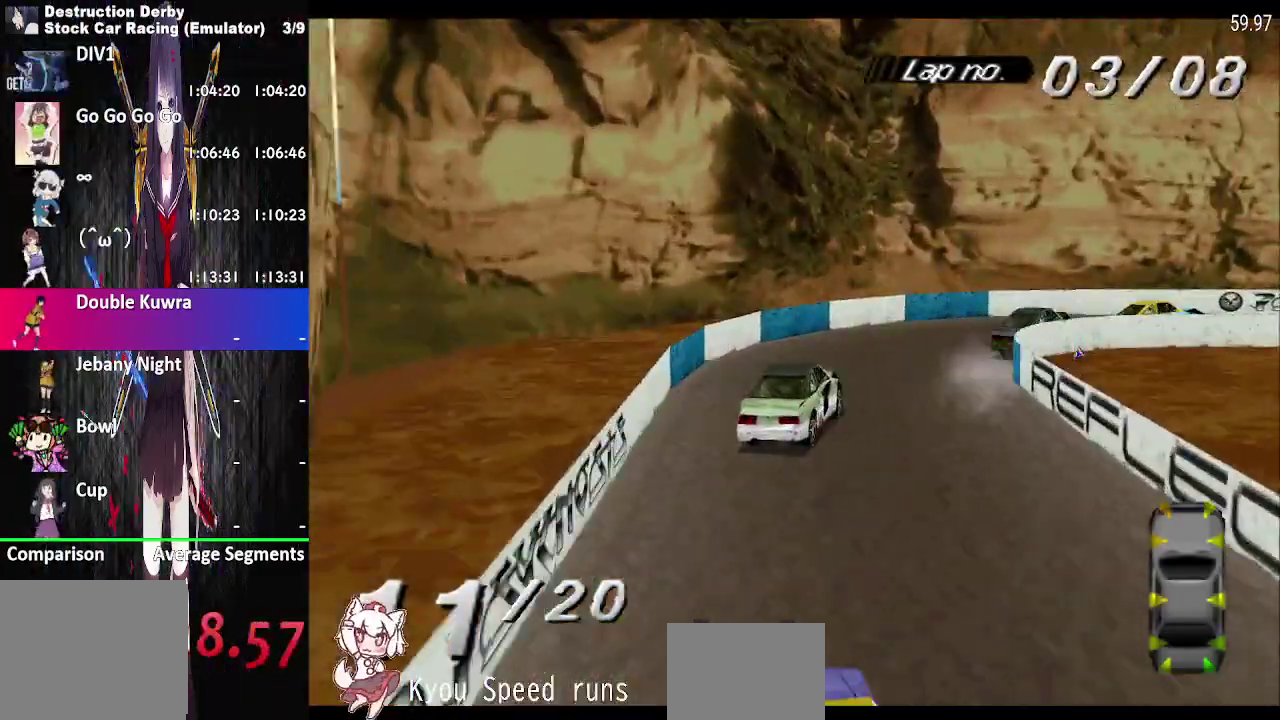
{"buttons": ["CROSS", "DPAD_RIGHT"], "right_stick": "center", "events": [[33, "SQUARE", "down"], [133, "SQUARE", "up"], [267, "CROSS", "down"]]}
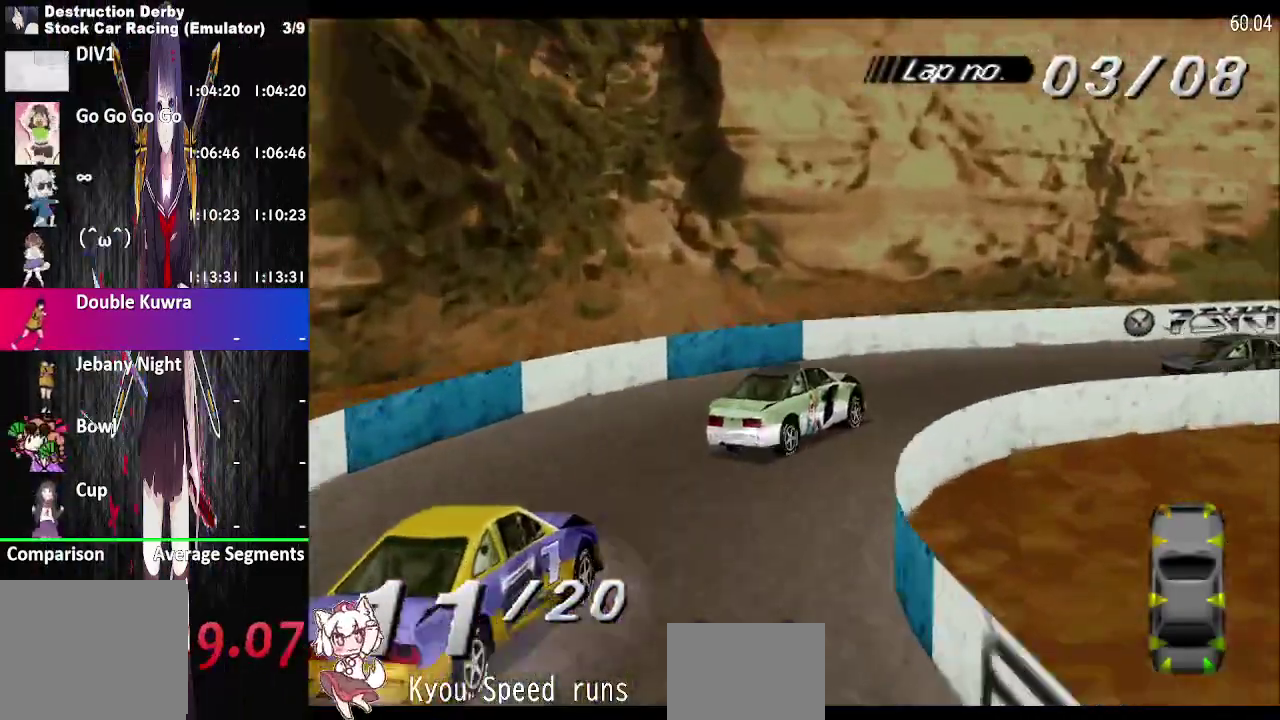
{"buttons": ["CROSS", "DPAD_RIGHT"], "right_stick": "center", "events": [[283, "CROSS", "up"], [367, "CROSS", "down"]]}
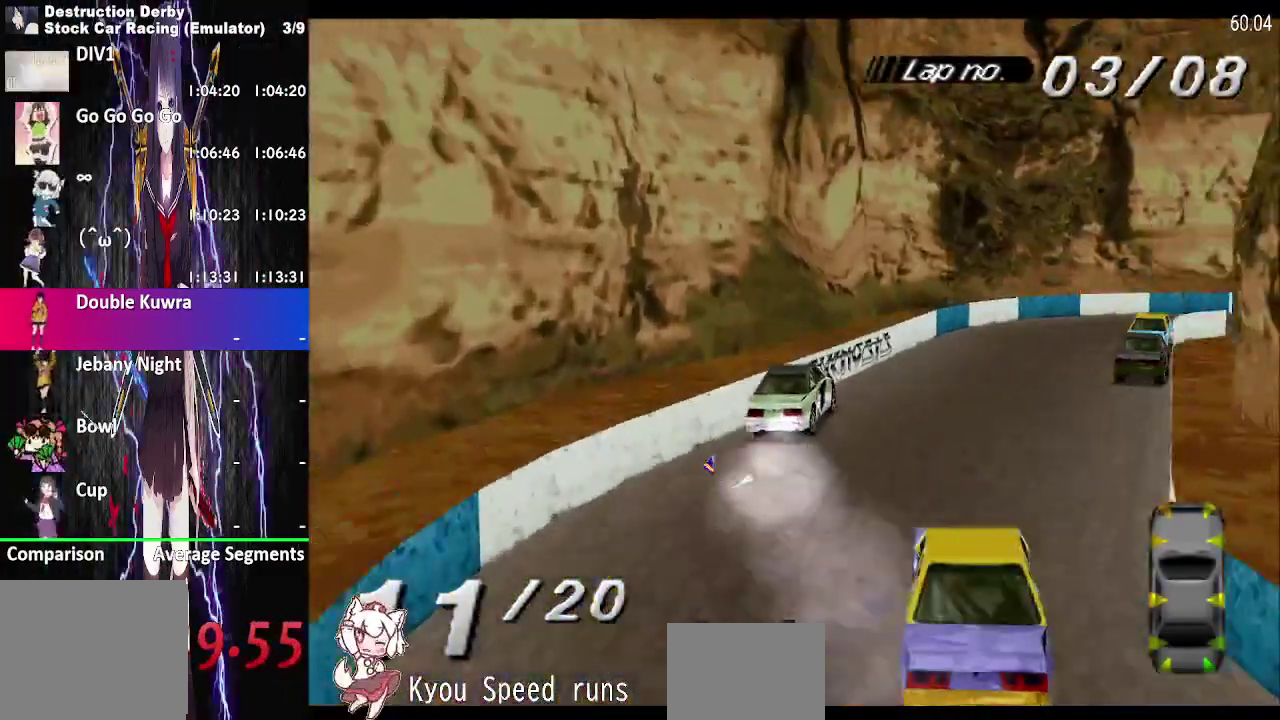
{"buttons": ["CROSS"], "right_stick": "center", "events": [[500, "DPAD_RIGHT", "up"]]}
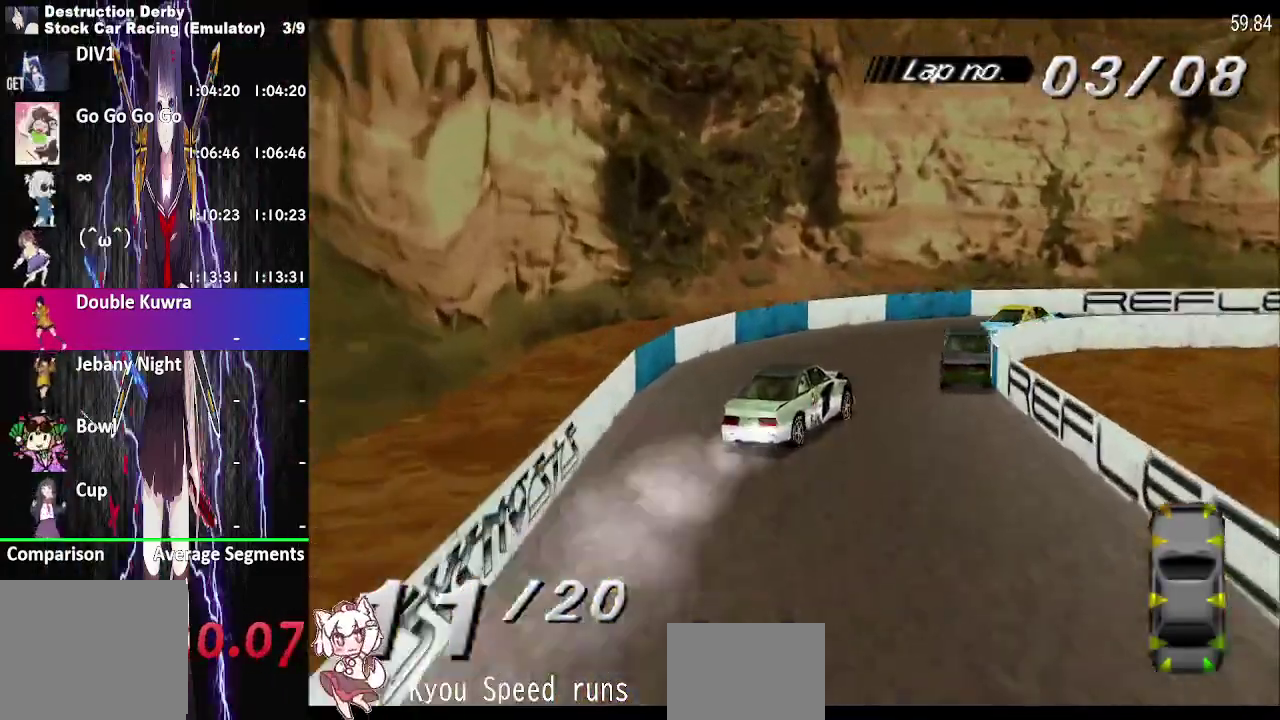
{"buttons": ["CROSS", "DPAD_RIGHT"], "right_stick": "center", "events": [[117, "DPAD_RIGHT", "down"], [283, "CROSS", "up"], [467, "CROSS", "down"]]}
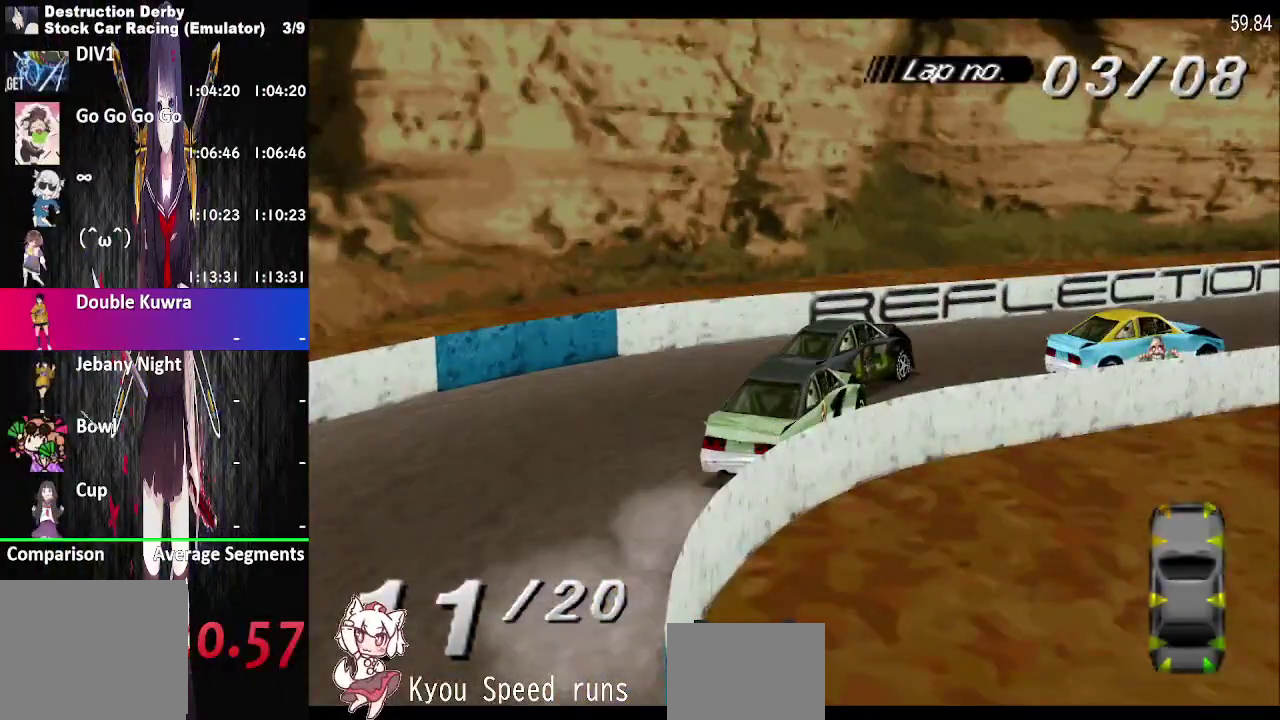
{"buttons": ["CROSS"], "right_stick": "center", "events": [[133, "DPAD_RIGHT", "up"], [417, "DPAD_RIGHT", "down"], [483, "DPAD_RIGHT", "up"]]}
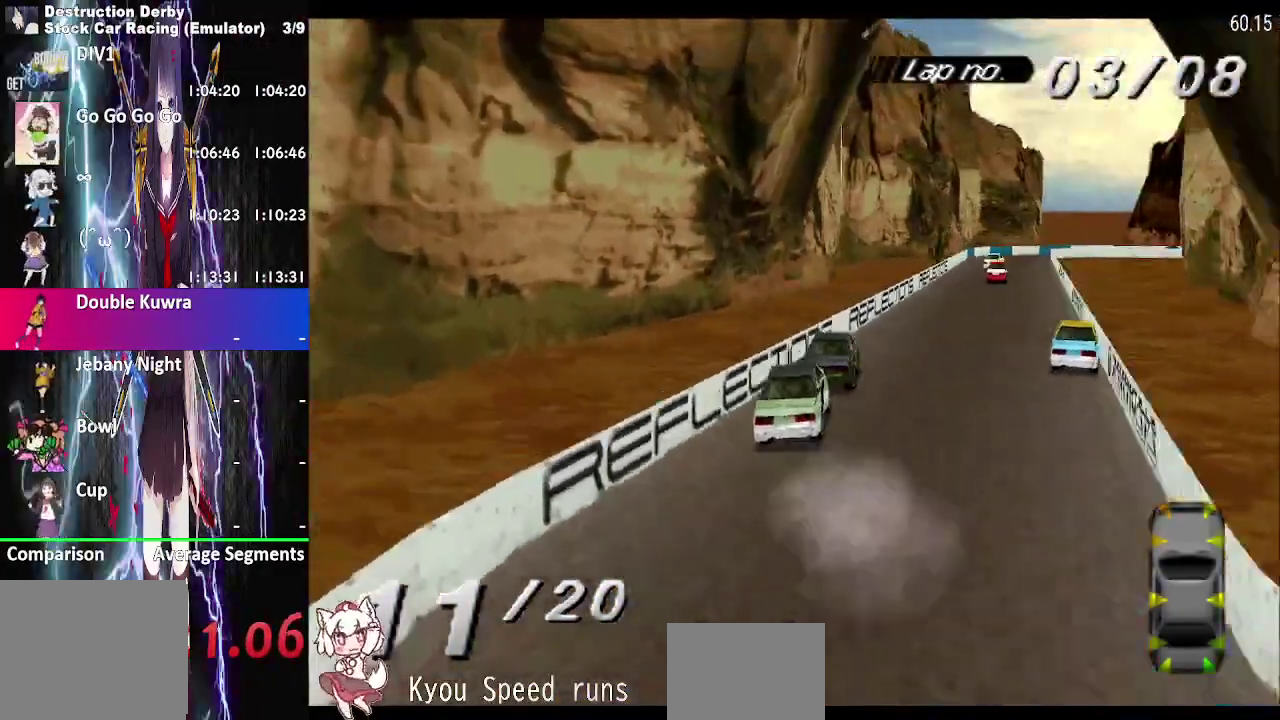
{"buttons": ["CROSS"], "right_stick": "center", "events": []}
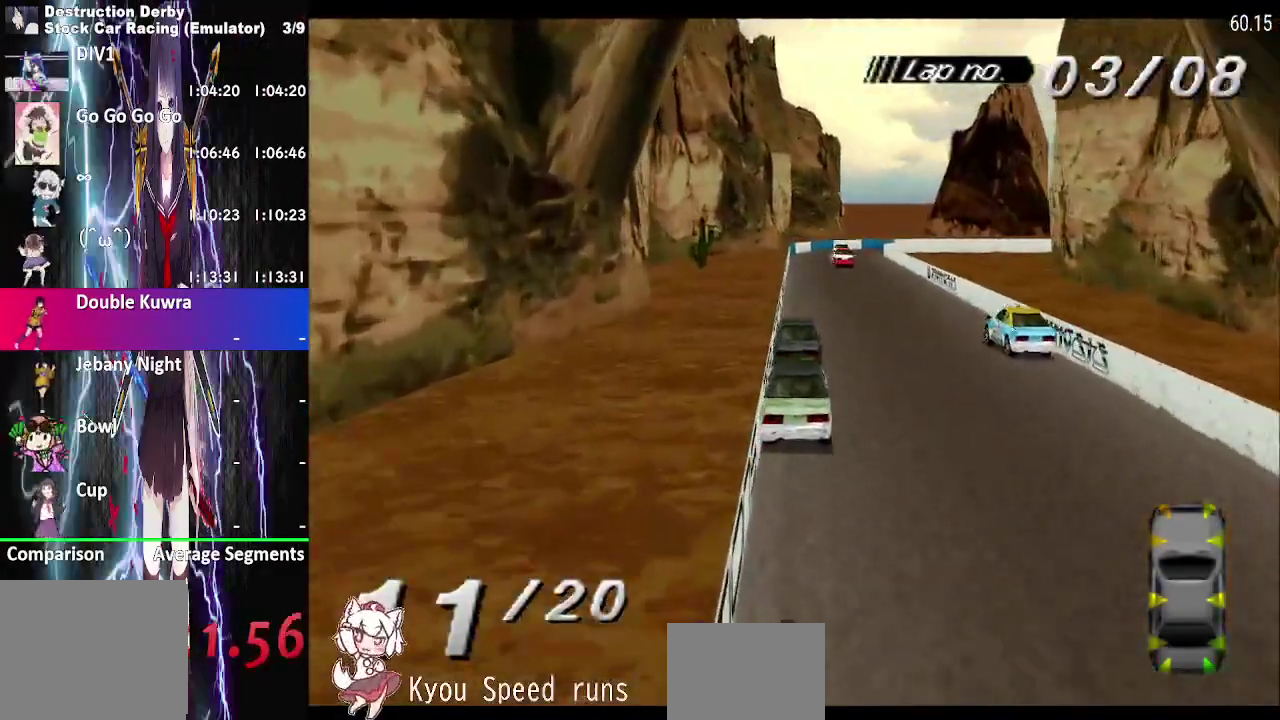
{"buttons": ["CROSS", "DPAD_LEFT"], "right_stick": "center", "events": [[483, "DPAD_LEFT", "down"]]}
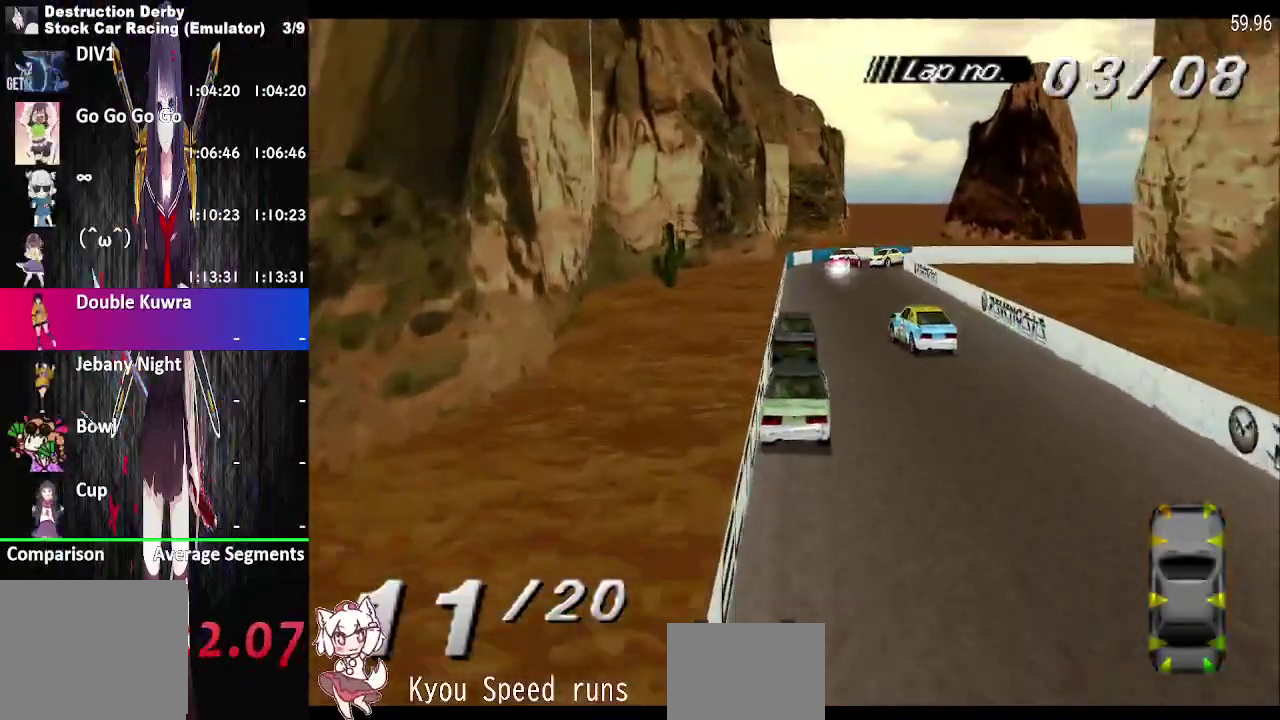
{"buttons": ["CROSS"], "right_stick": "center", "events": [[83, "DPAD_LEFT", "up"]]}
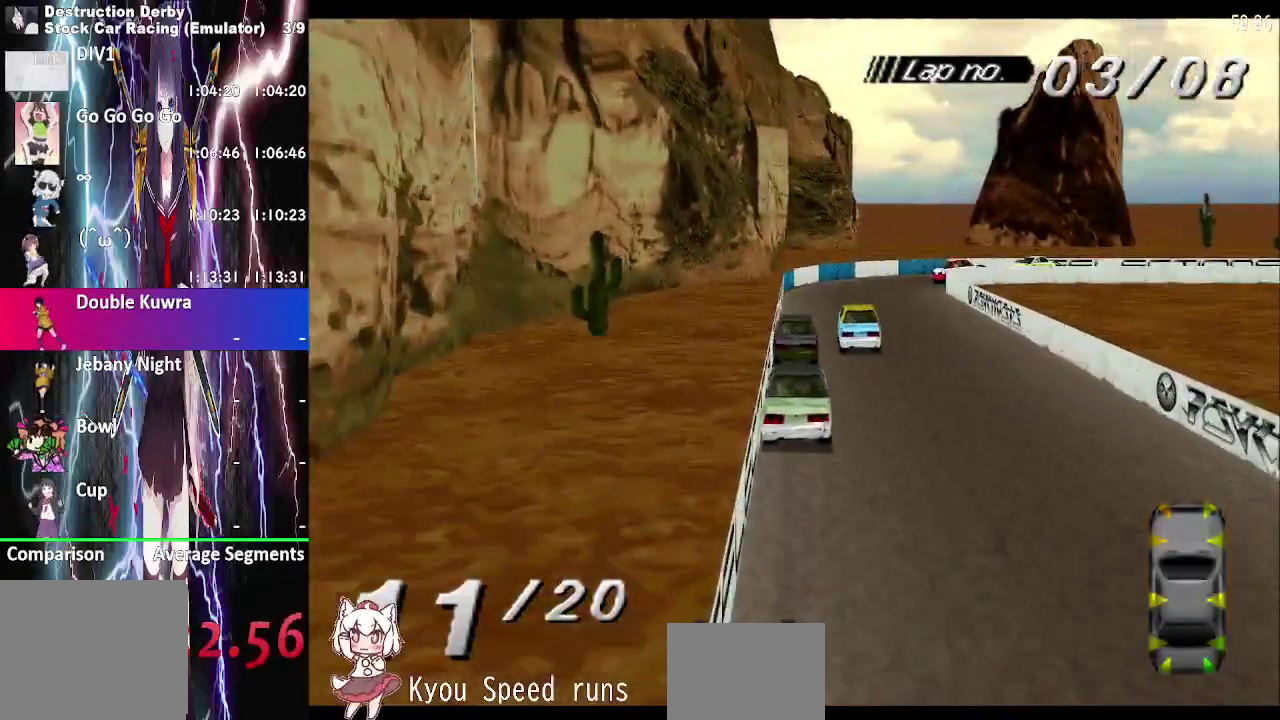
{"buttons": ["DPAD_RIGHT"], "right_stick": "center", "events": [[117, "DPAD_RIGHT", "down"], [133, "CROSS", "up"]]}
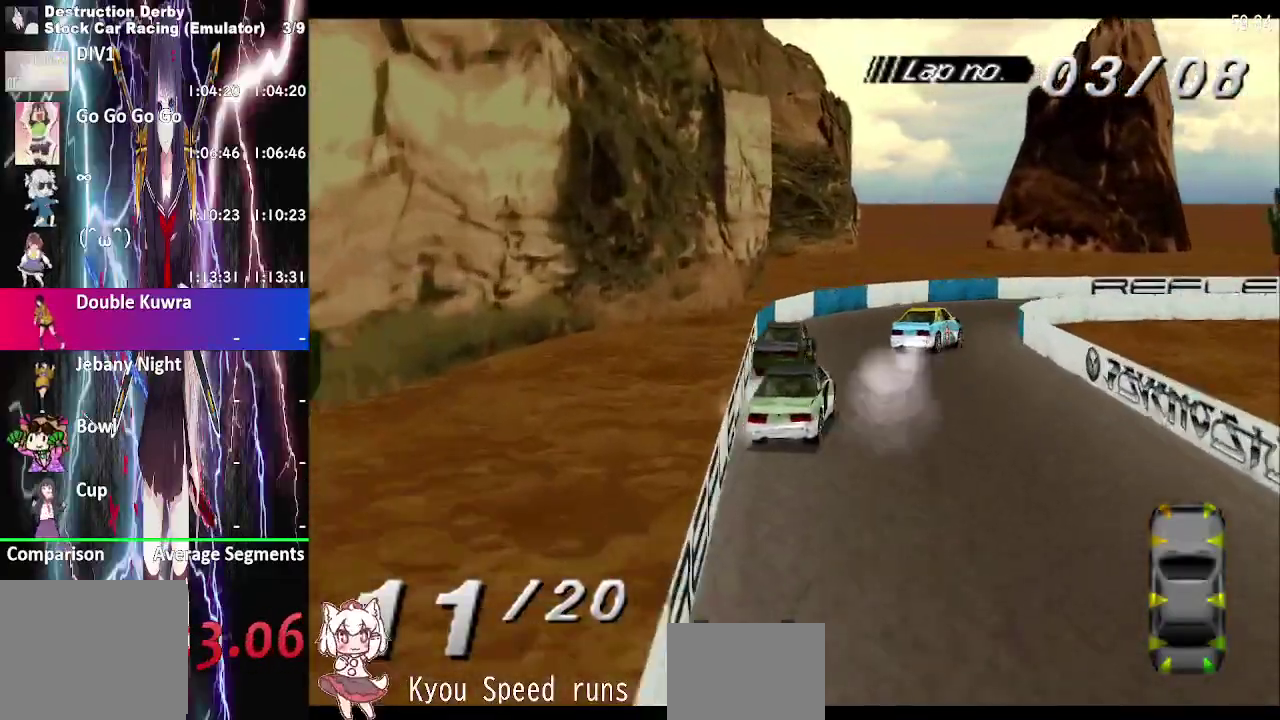
{"buttons": [], "right_stick": "center", "events": [[100, "CROSS", "down"], [283, "CROSS", "up"], [433, "DPAD_RIGHT", "up"]]}
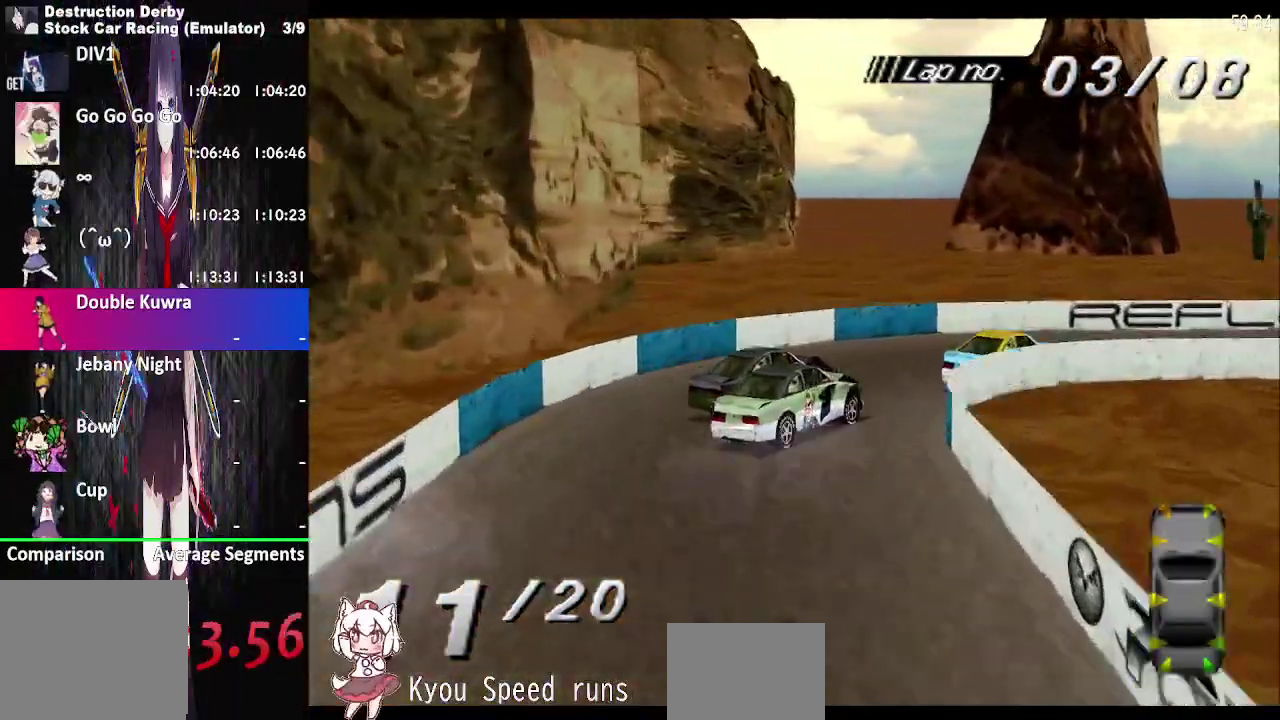
{"buttons": ["CROSS", "DPAD_RIGHT"], "right_stick": "center", "events": [[300, "CROSS", "down"], [350, "DPAD_RIGHT", "down"]]}
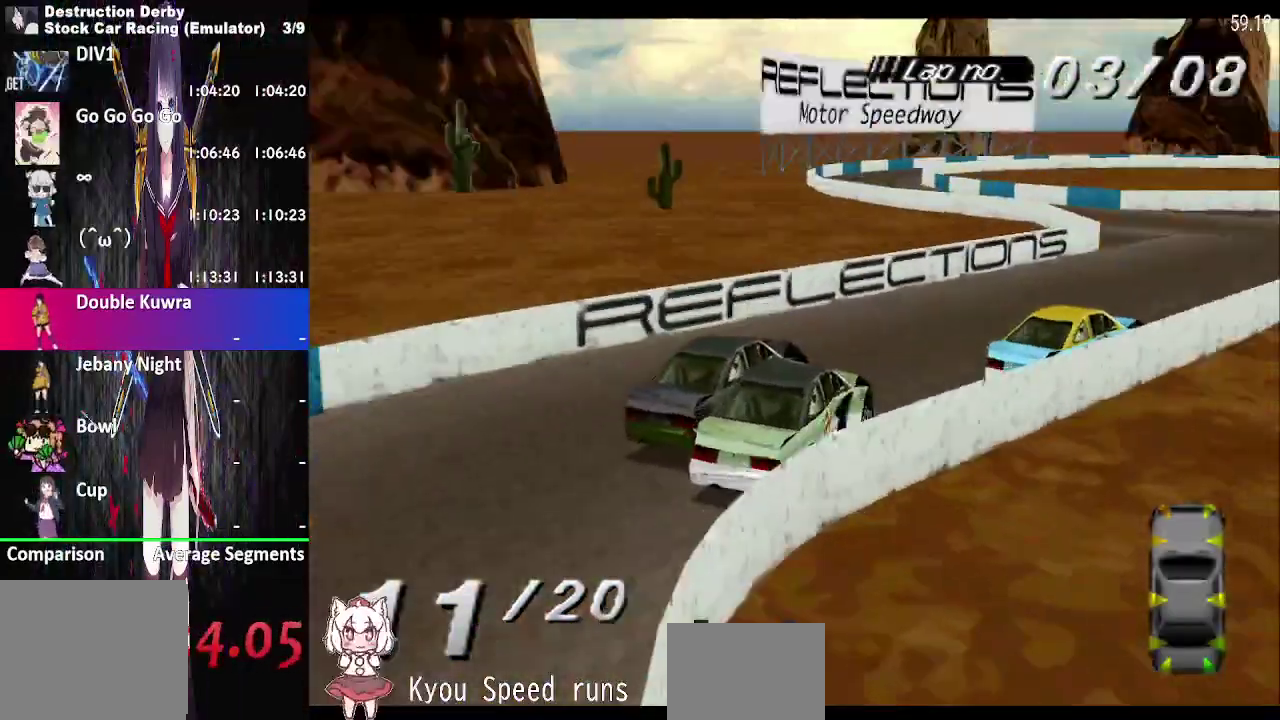
{"buttons": ["CROSS", "DPAD_LEFT"], "right_stick": "center", "events": [[67, "DPAD_RIGHT", "up"], [267, "DPAD_LEFT", "down"]]}
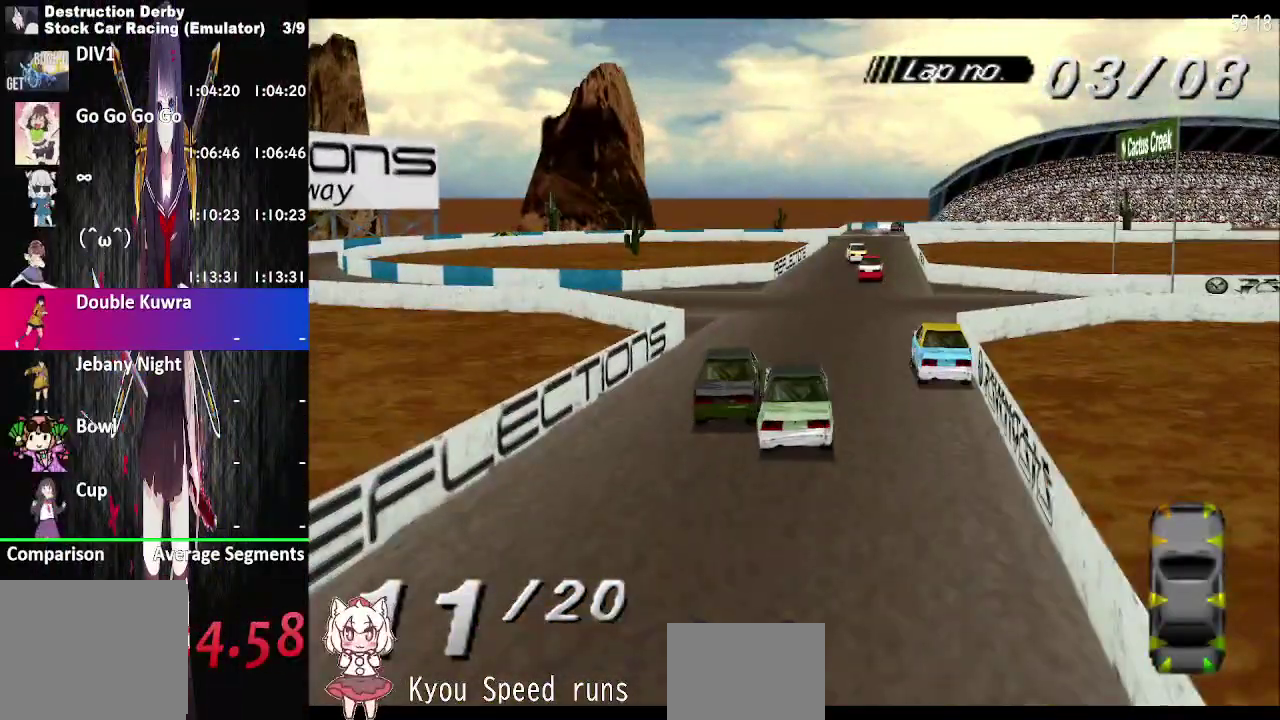
{"buttons": ["CROSS", "DPAD_RIGHT"], "right_stick": "center", "events": [[233, "DPAD_LEFT", "up"], [400, "DPAD_RIGHT", "down"]]}
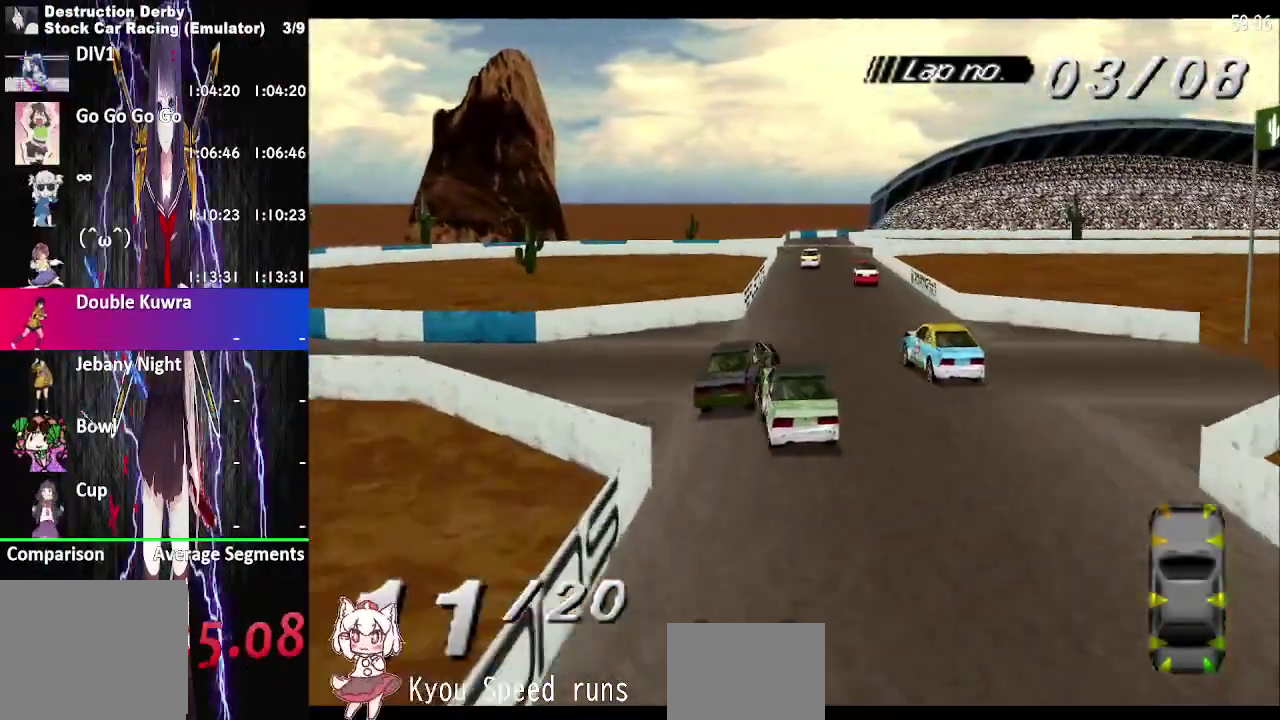
{"buttons": ["CROSS", "DPAD_LEFT"], "right_stick": "center", "events": [[17, "CROSS", "up"], [133, "DPAD_RIGHT", "up"], [183, "CROSS", "down"], [283, "DPAD_LEFT", "down"]]}